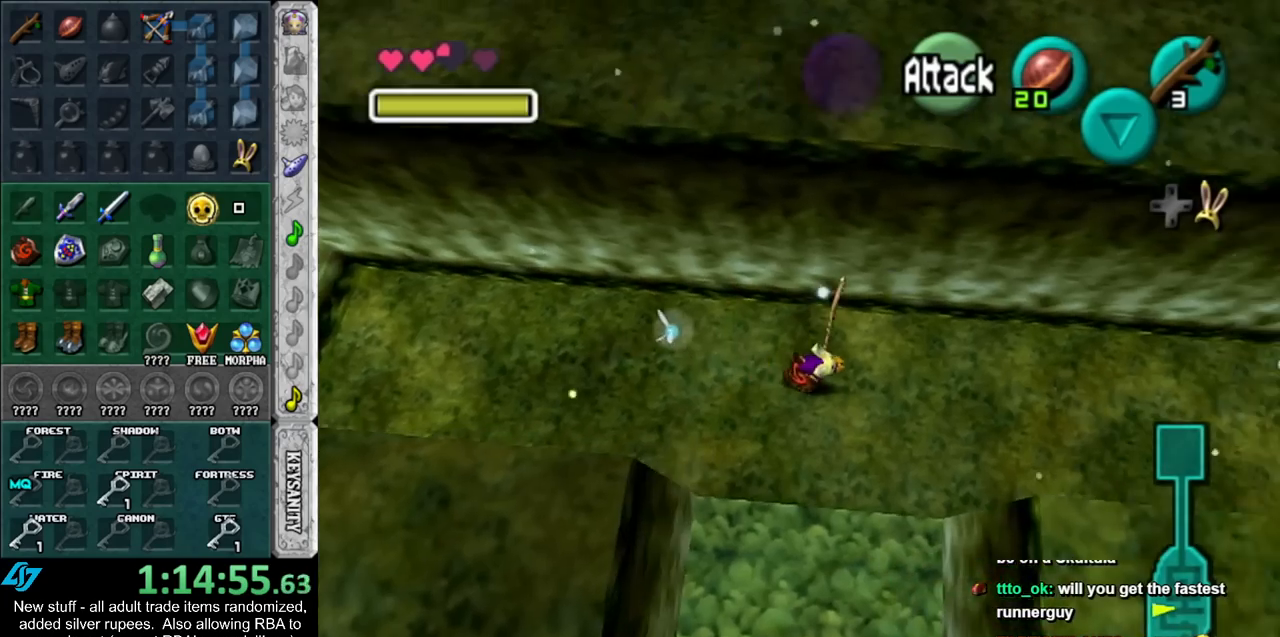
Gameplay with a controller (Nintendo layout); each line is a JSON object with the inputs held at the frame after it. "events" lists button and stick changes between this image and that frame as [ms after this image, input, new state], when the widget could be followed in between. Not read: L3 R3.
{"buttons": [], "left_stick": "right", "right_stick": "center", "events": []}
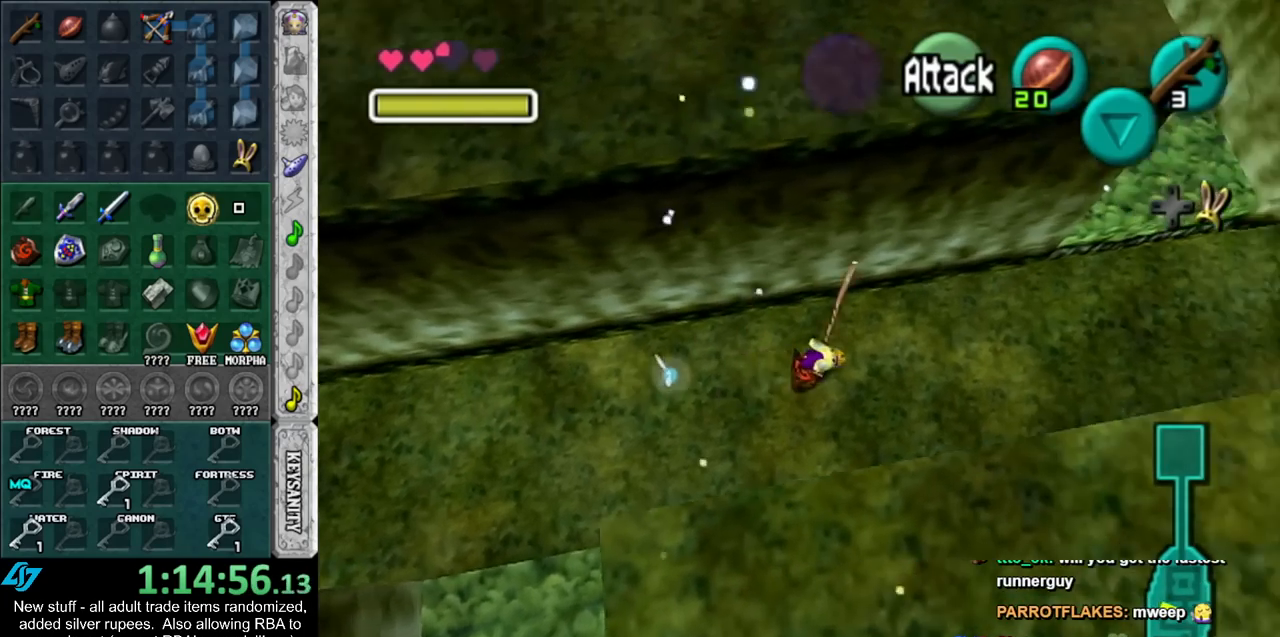
{"buttons": [], "left_stick": "up", "right_stick": "center", "events": [[50, "left_stick", "up-right"], [483, "left_stick", "up"]]}
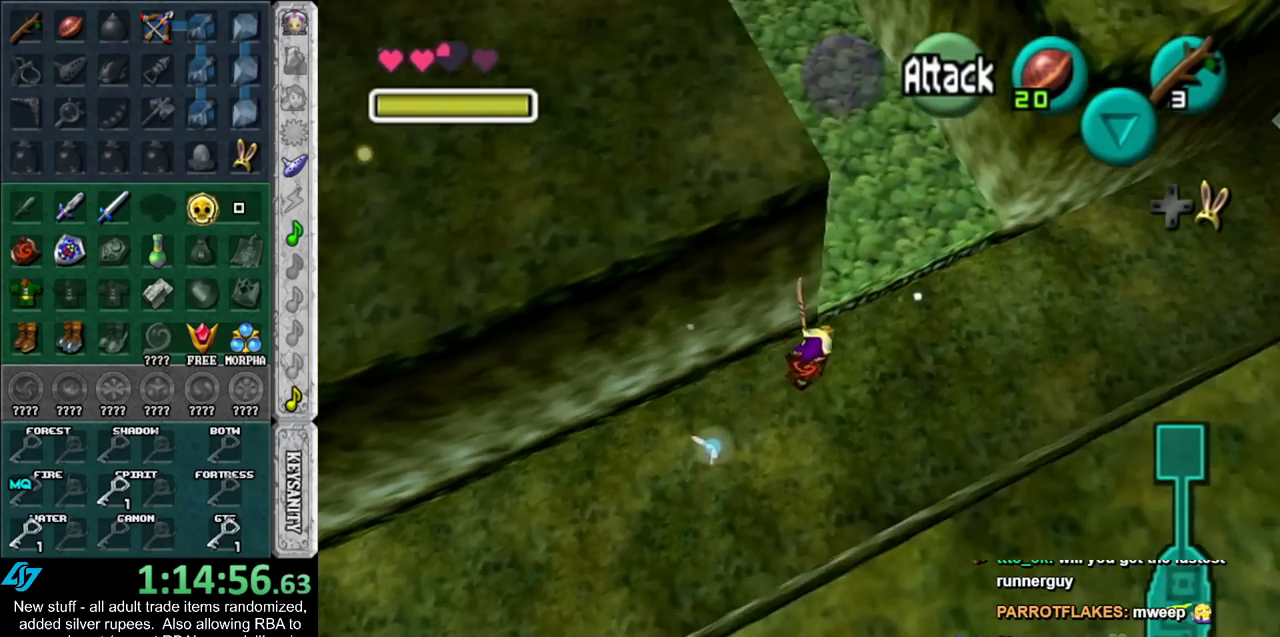
{"buttons": [], "left_stick": "up-left", "right_stick": "center", "events": [[150, "left_stick", "up-left"]]}
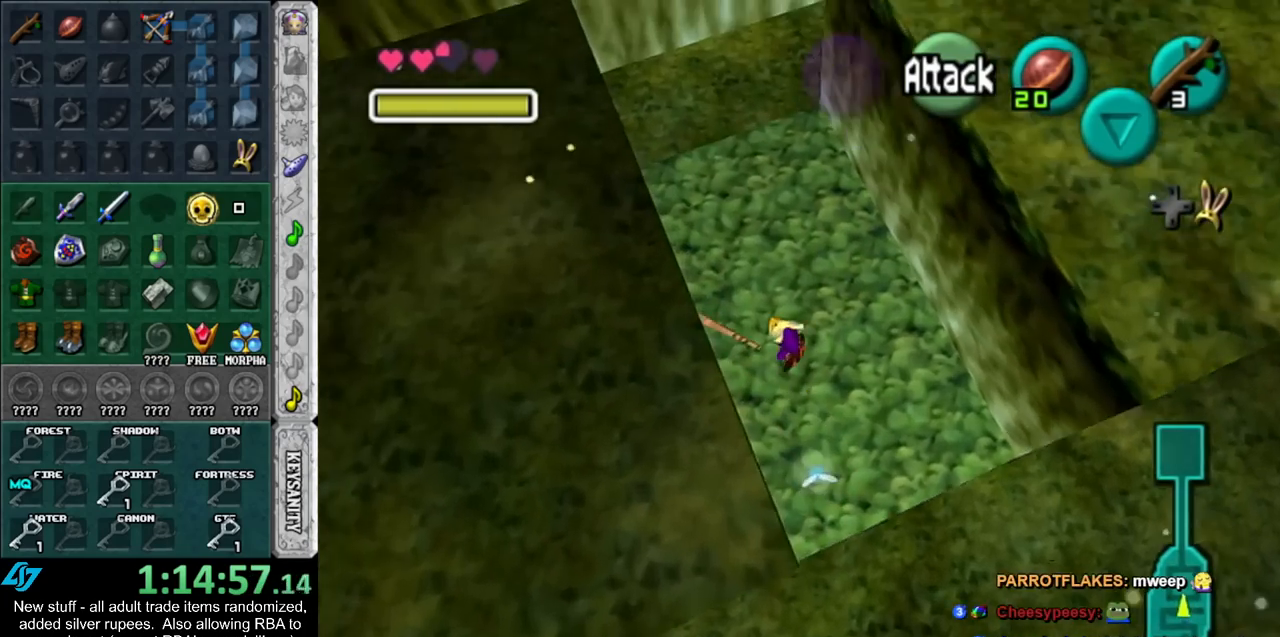
{"buttons": [], "left_stick": "up-left", "right_stick": "center", "events": []}
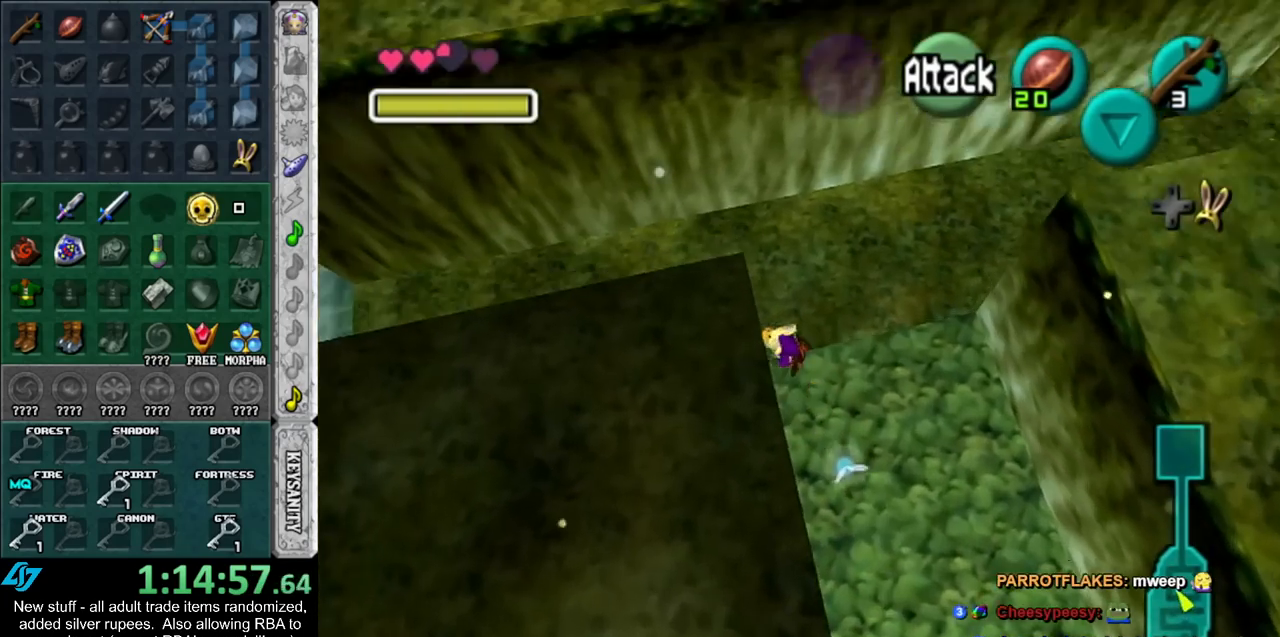
{"buttons": [], "left_stick": "down", "right_stick": "center", "events": [[333, "left_stick", "center"], [383, "left_stick", "down"]]}
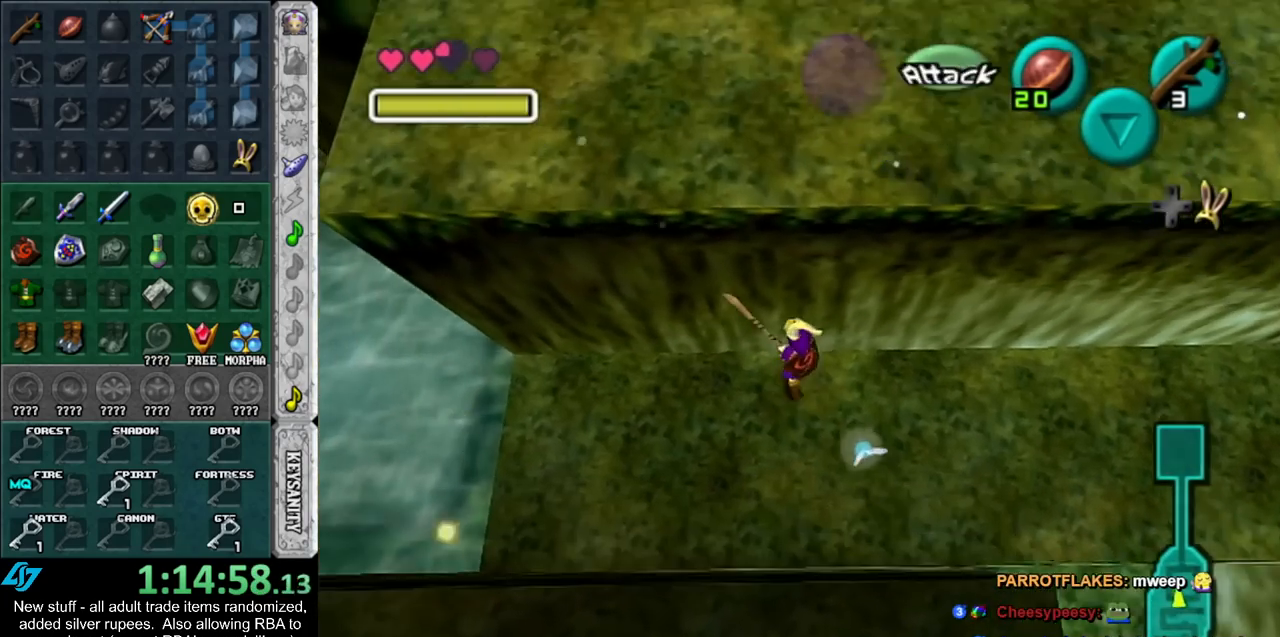
{"buttons": ["L1"], "left_stick": "down-right", "right_stick": "center", "events": [[17, "L1", "down"], [83, "left_stick", "down-right"], [267, "A", "down"], [383, "A", "up"]]}
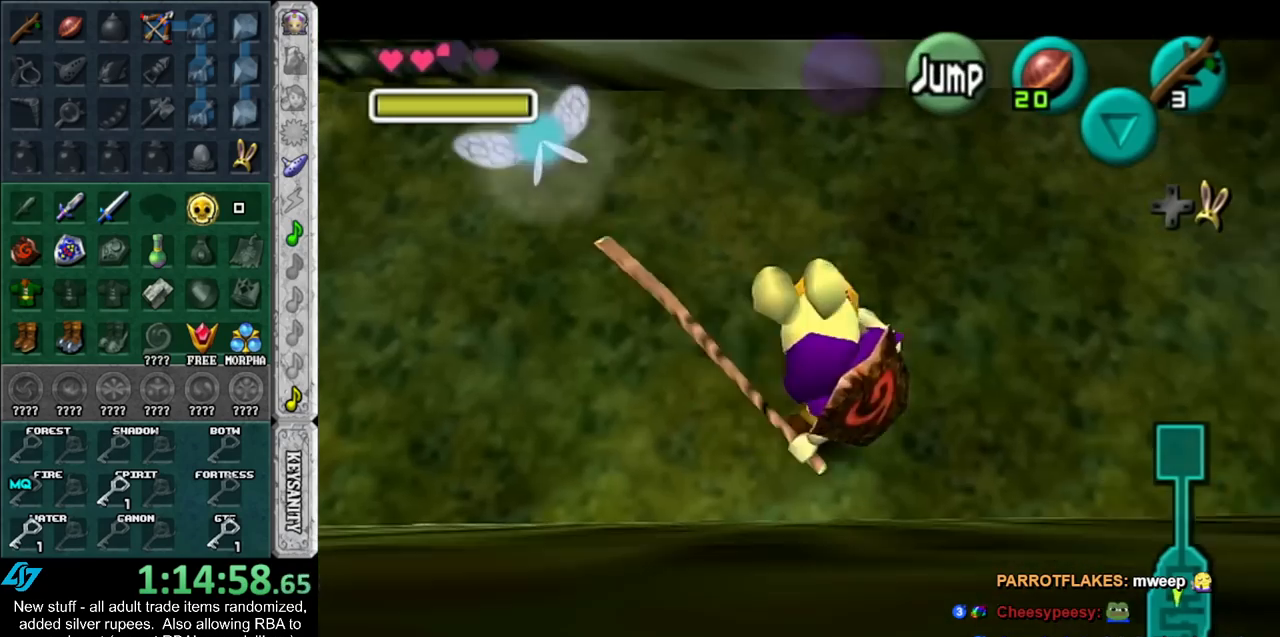
{"buttons": ["L1"], "left_stick": "down-right", "right_stick": "center", "events": [[83, "A", "down"], [300, "A", "up"]]}
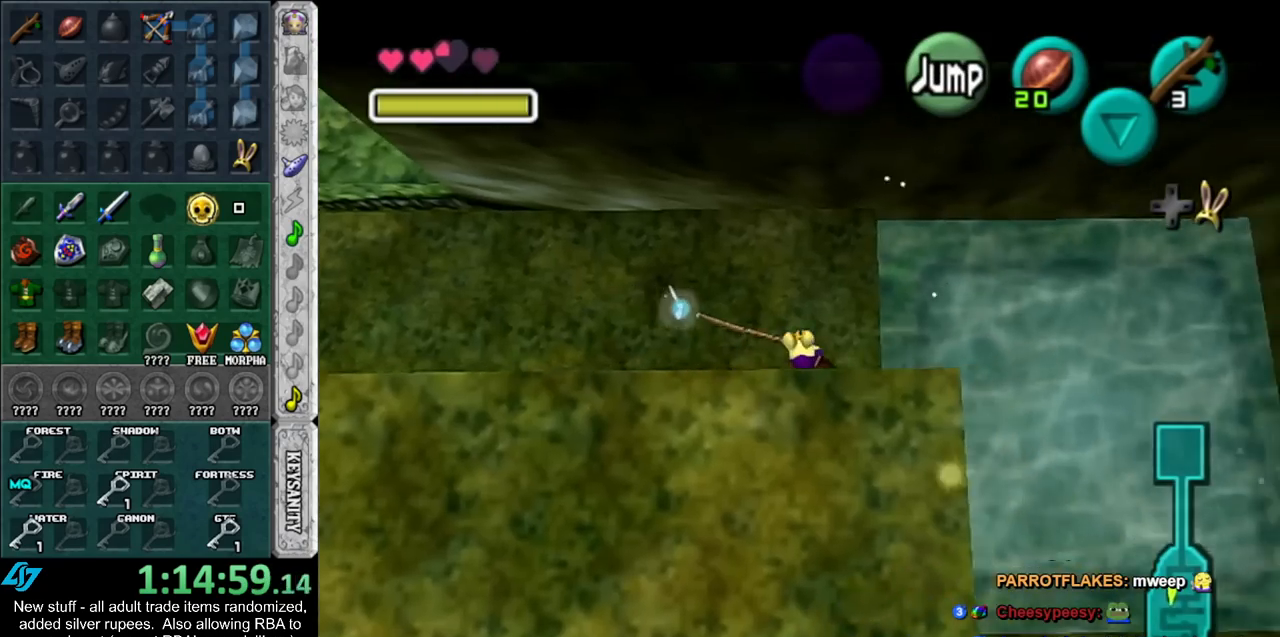
{"buttons": ["L1"], "left_stick": "down-right", "right_stick": "center", "events": []}
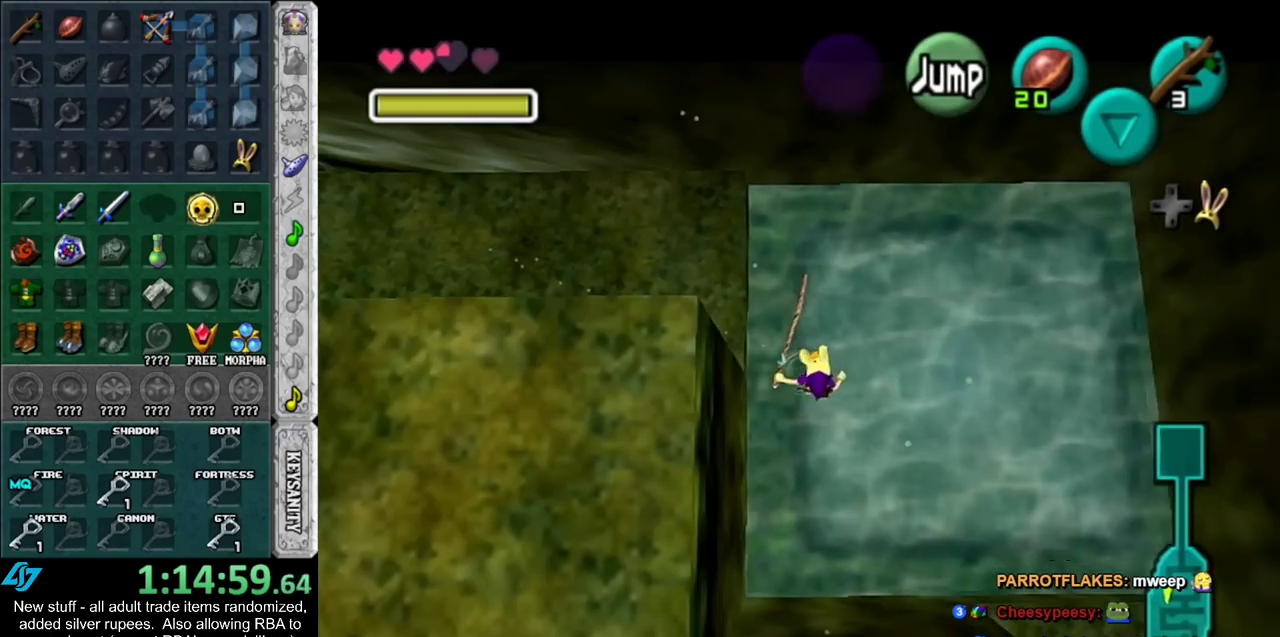
{"buttons": ["L1"], "left_stick": "right", "right_stick": "center", "events": [[17, "left_stick", "right"]]}
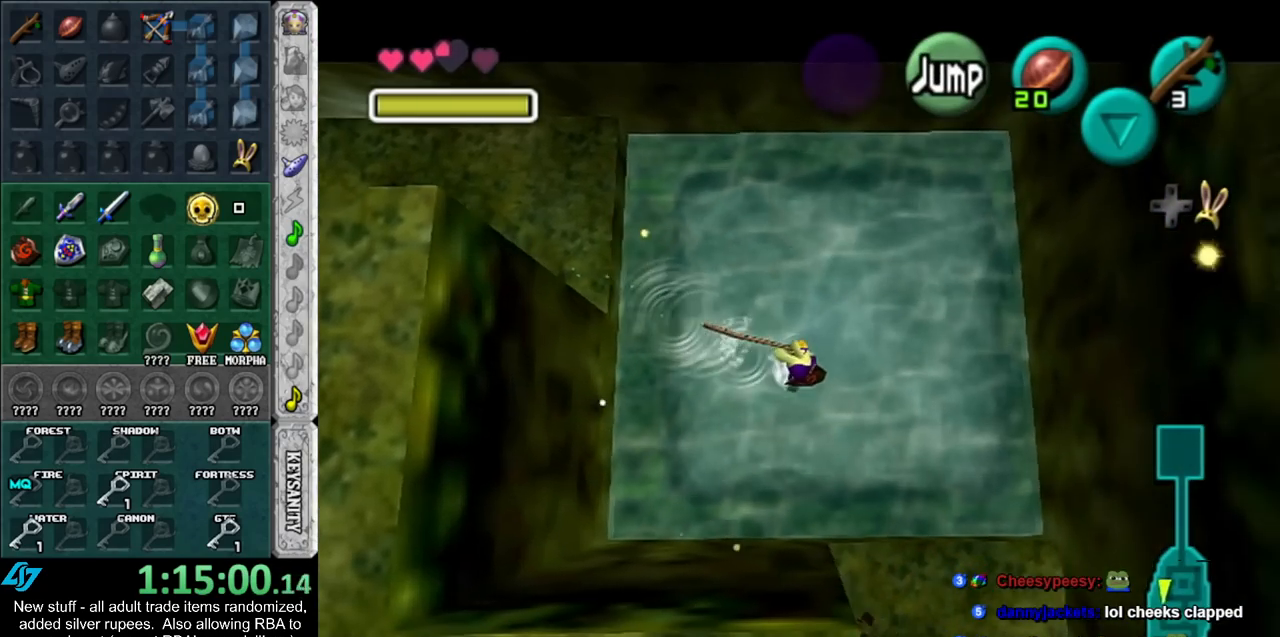
{"buttons": ["A", "L1"], "left_stick": "down", "right_stick": "center", "events": [[50, "left_stick", "down-right"], [200, "left_stick", "down"], [450, "A", "down"]]}
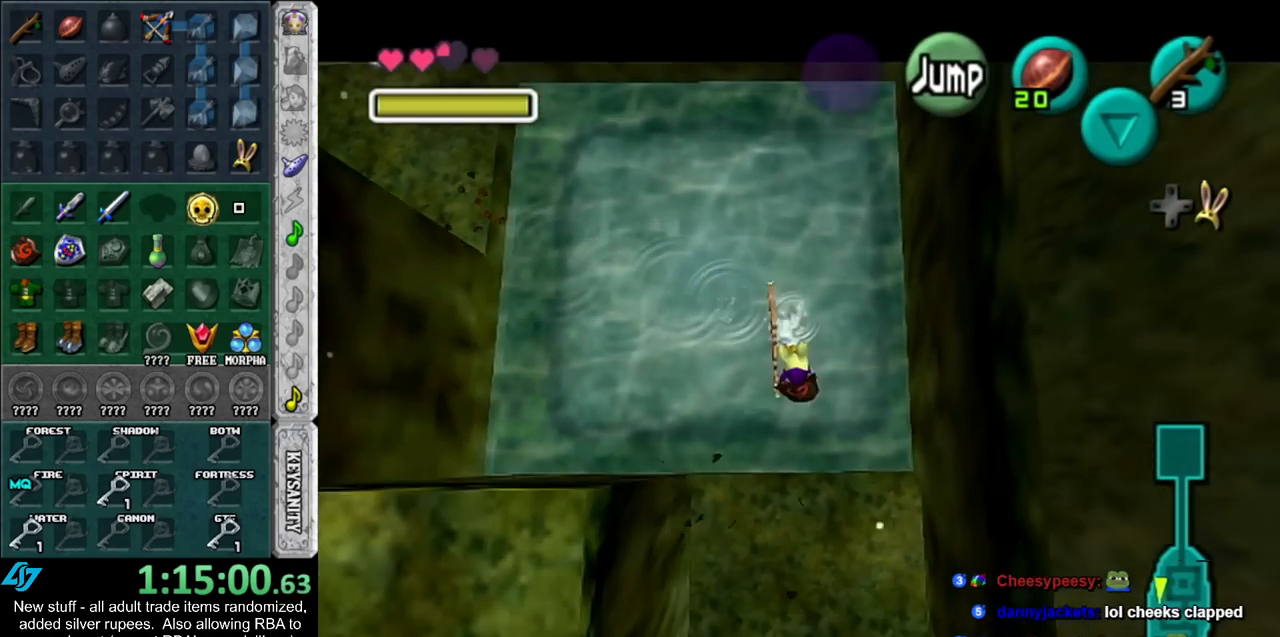
{"buttons": [], "left_stick": "down", "right_stick": "center", "events": [[83, "A", "up"], [200, "L1", "up"]]}
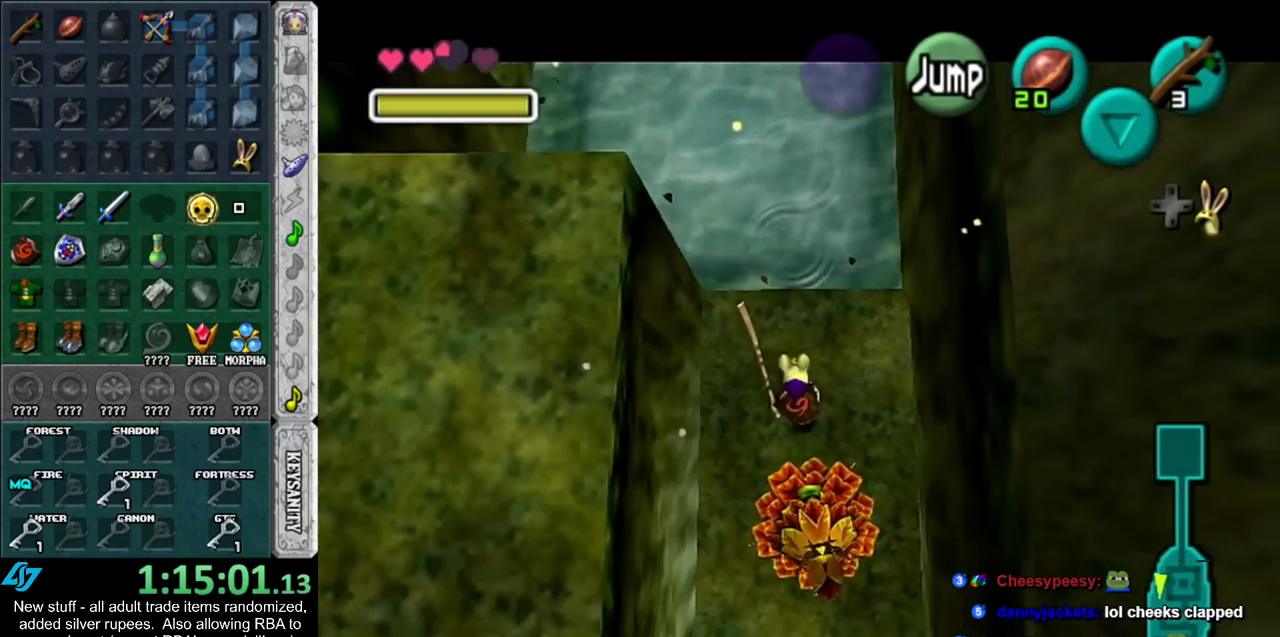
{"buttons": [], "left_stick": "down", "right_stick": "center", "events": []}
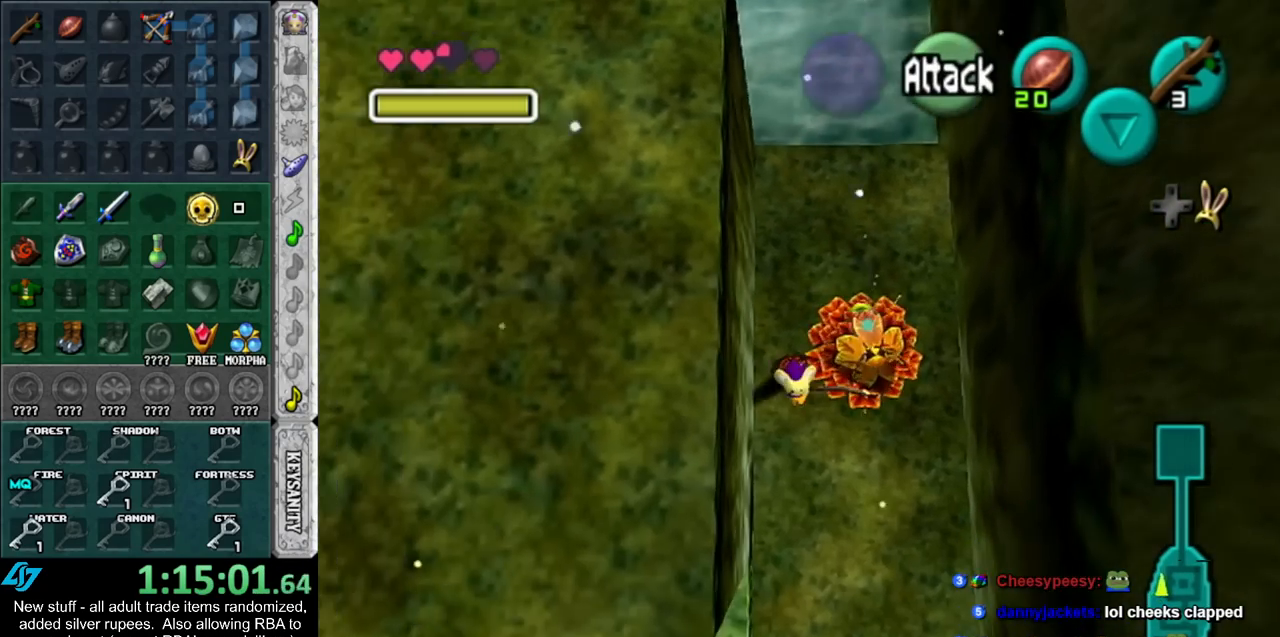
{"buttons": [], "left_stick": "down", "right_stick": "center", "events": []}
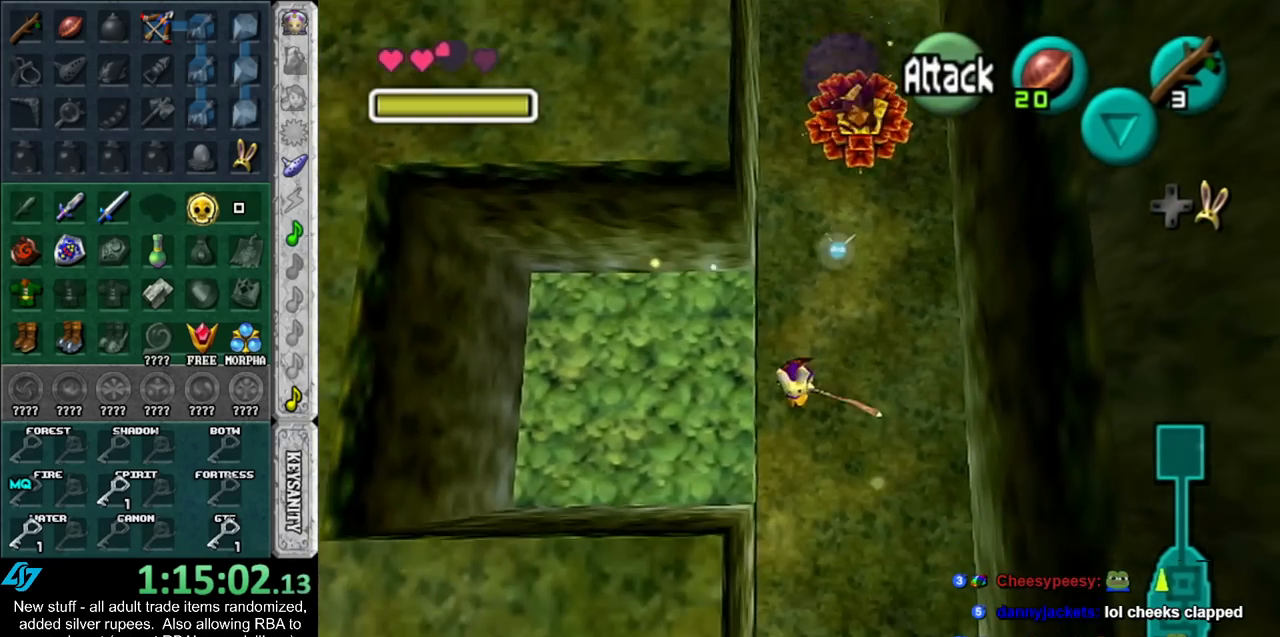
{"buttons": [], "left_stick": "down", "right_stick": "center", "events": []}
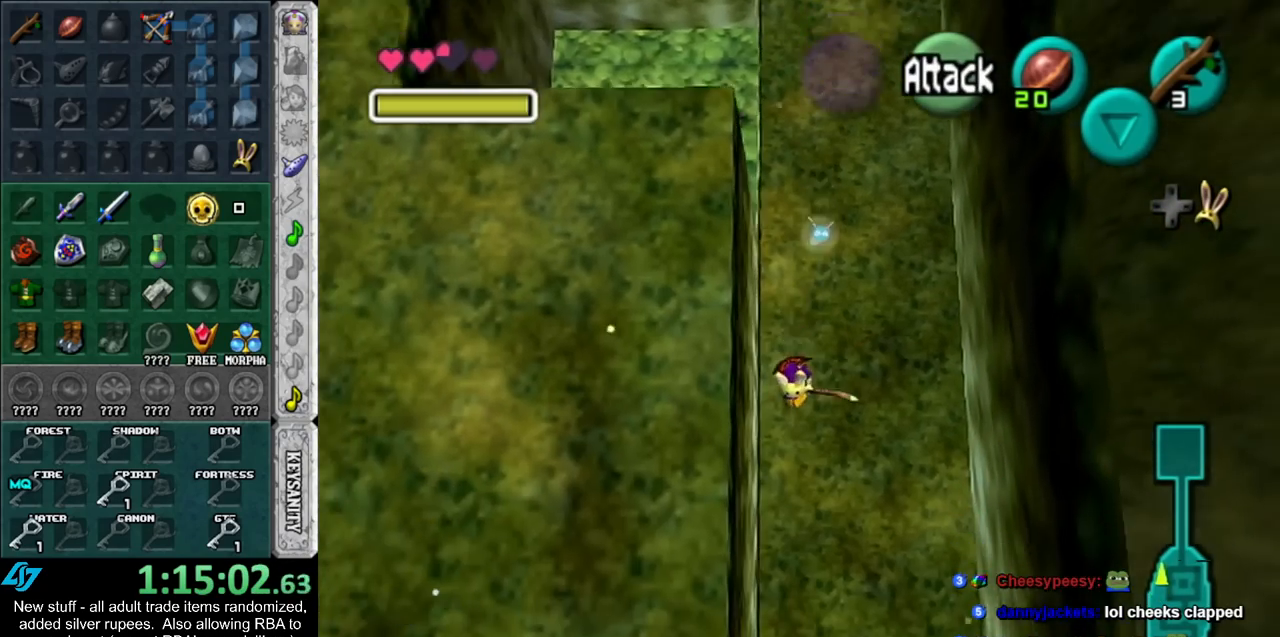
{"buttons": [], "left_stick": "down-left", "right_stick": "center", "events": [[433, "left_stick", "down-left"]]}
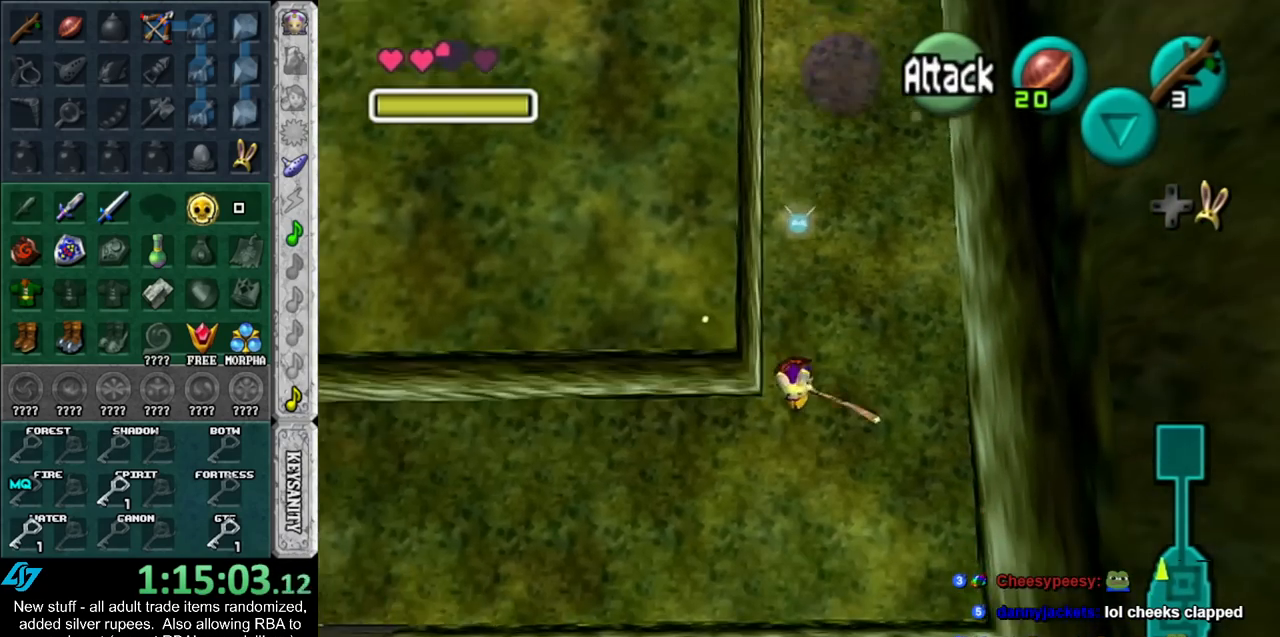
{"buttons": [], "left_stick": "left", "right_stick": "center", "events": [[83, "left_stick", "left"]]}
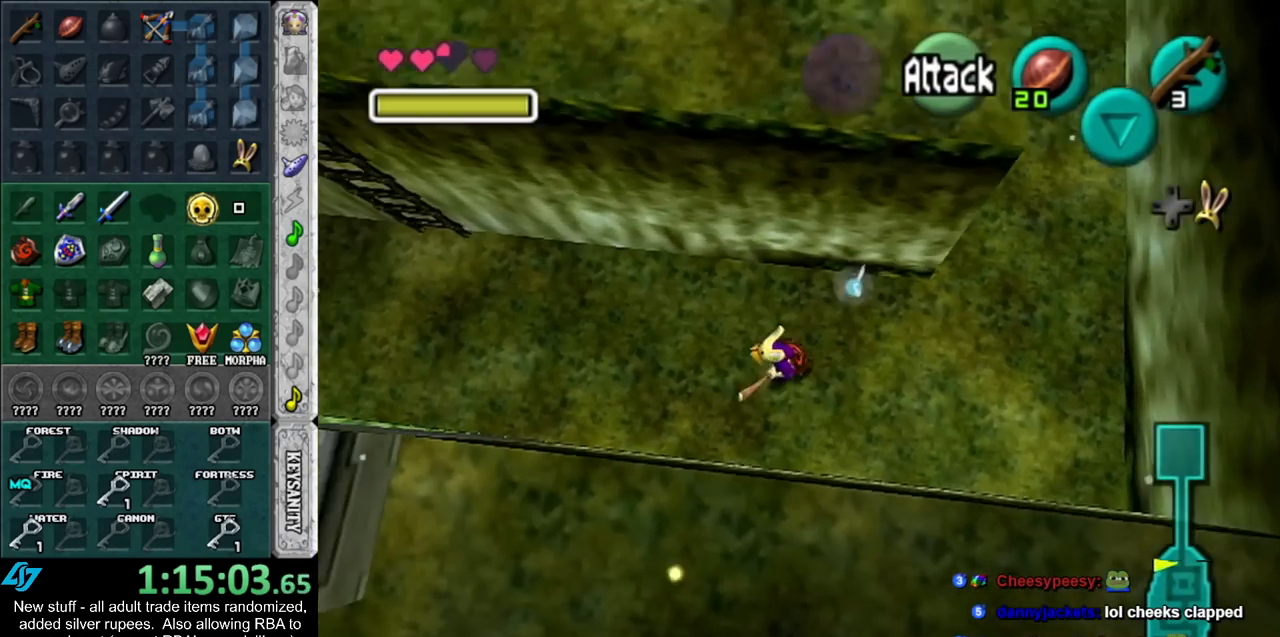
{"buttons": [], "left_stick": "down-left", "right_stick": "center", "events": [[417, "left_stick", "down-left"]]}
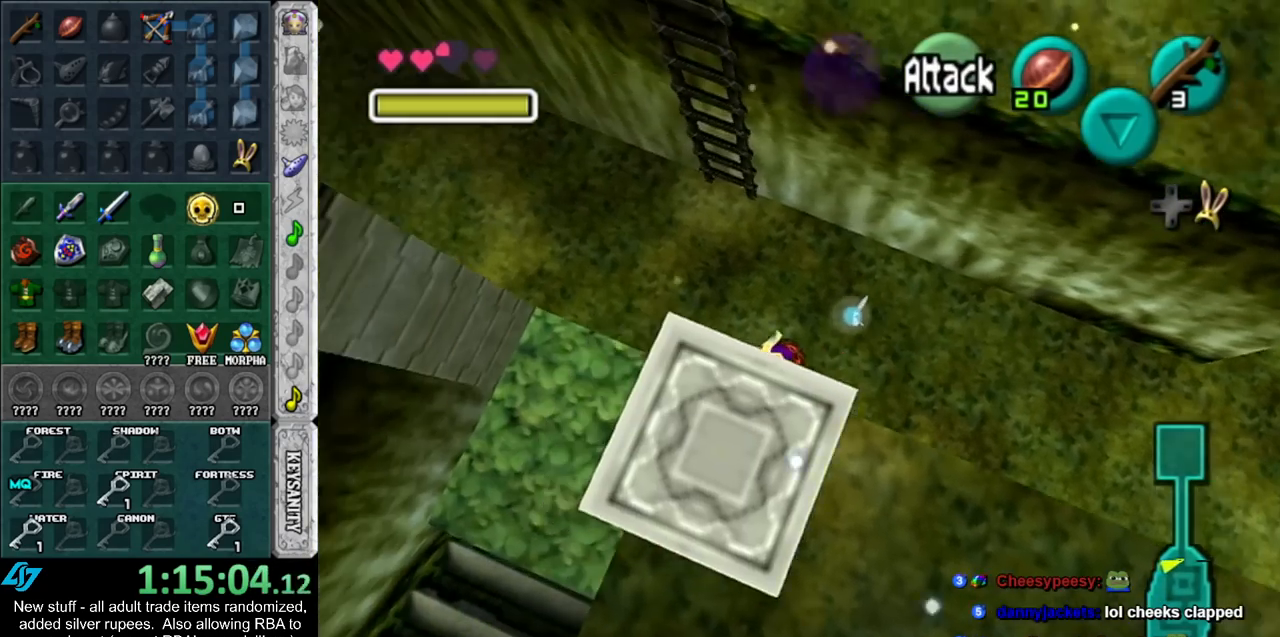
{"buttons": [], "left_stick": "down-left", "right_stick": "center", "events": []}
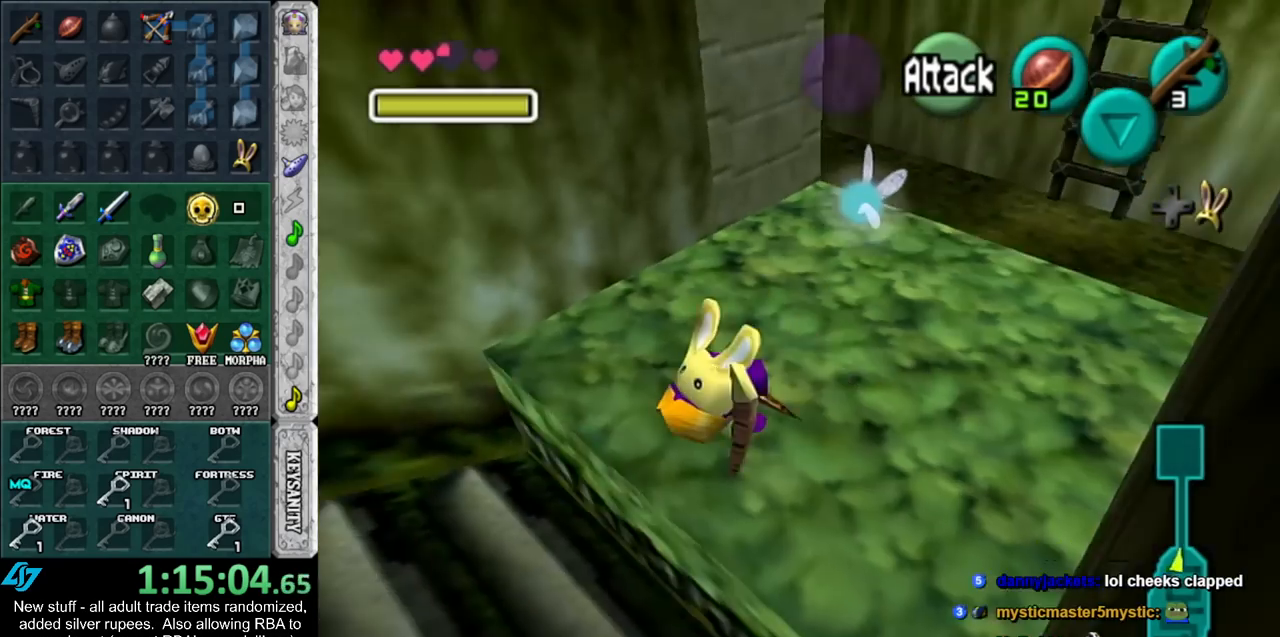
{"buttons": [], "left_stick": "left", "right_stick": "center", "events": [[117, "left_stick", "left"]]}
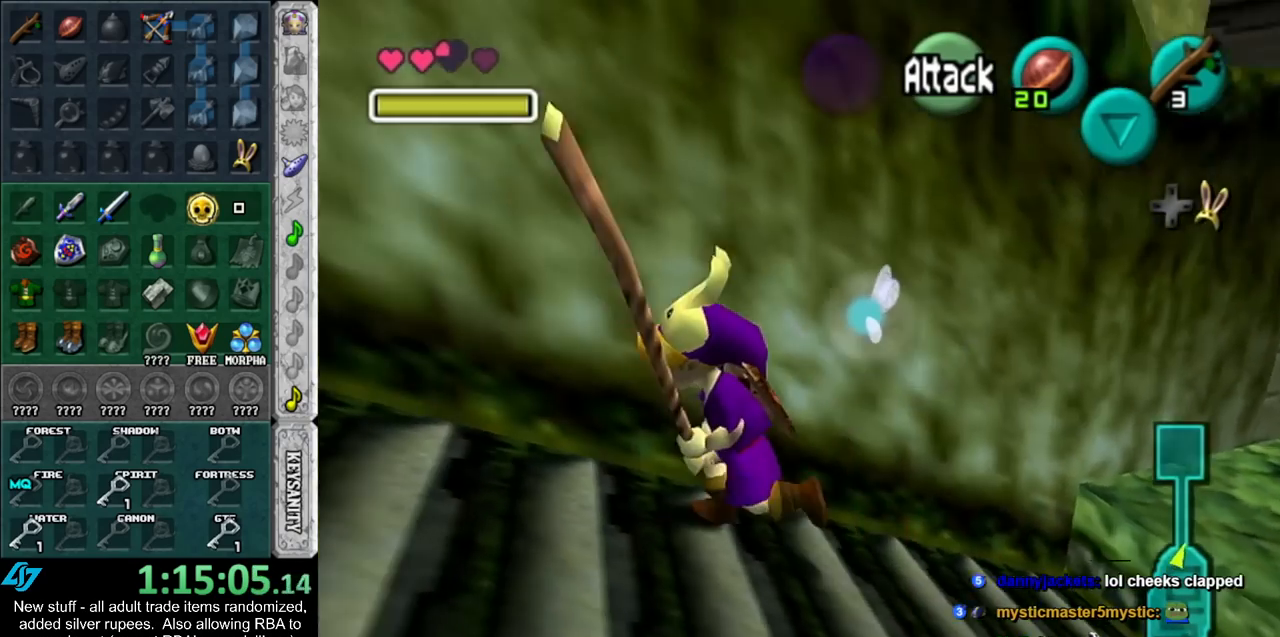
{"buttons": [], "left_stick": "left", "right_stick": "center", "events": []}
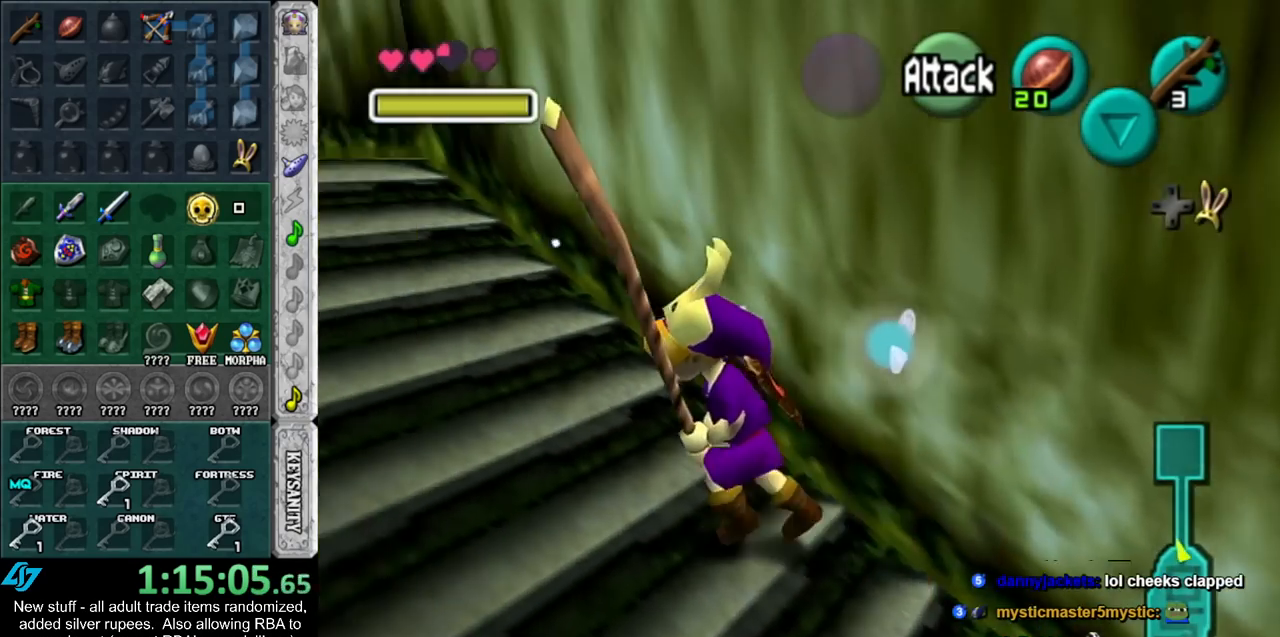
{"buttons": [], "left_stick": "up-left", "right_stick": "center", "events": [[17, "left_stick", "up-left"]]}
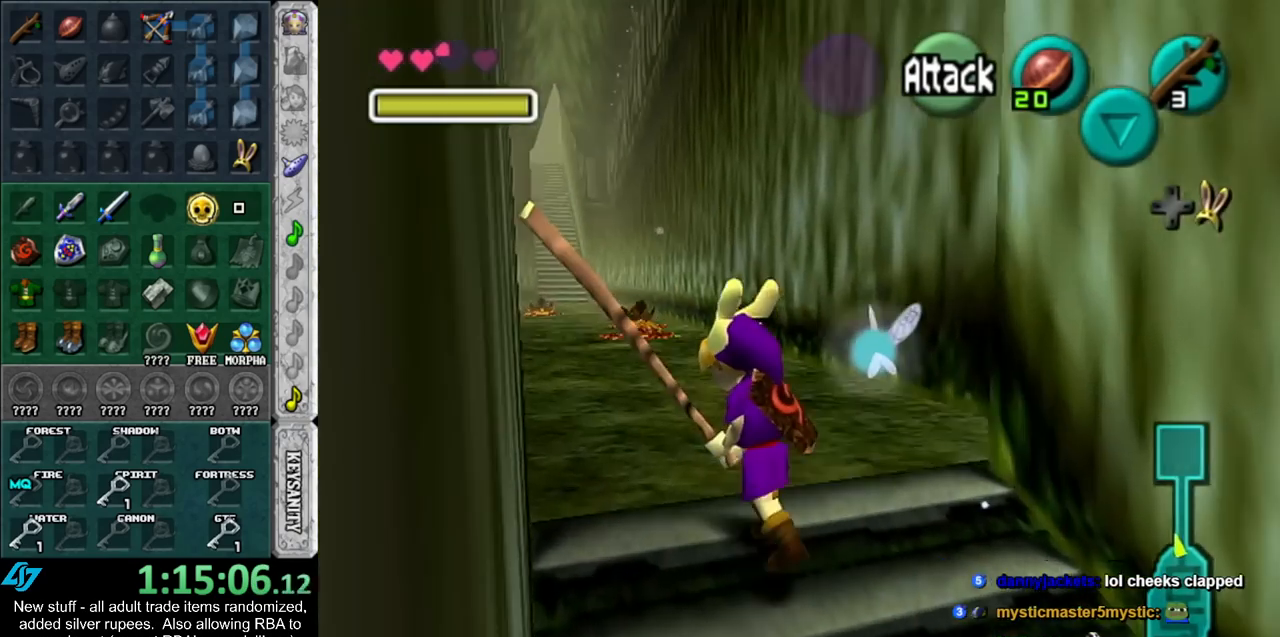
{"buttons": [], "left_stick": "up", "right_stick": "center", "events": [[450, "left_stick", "up"]]}
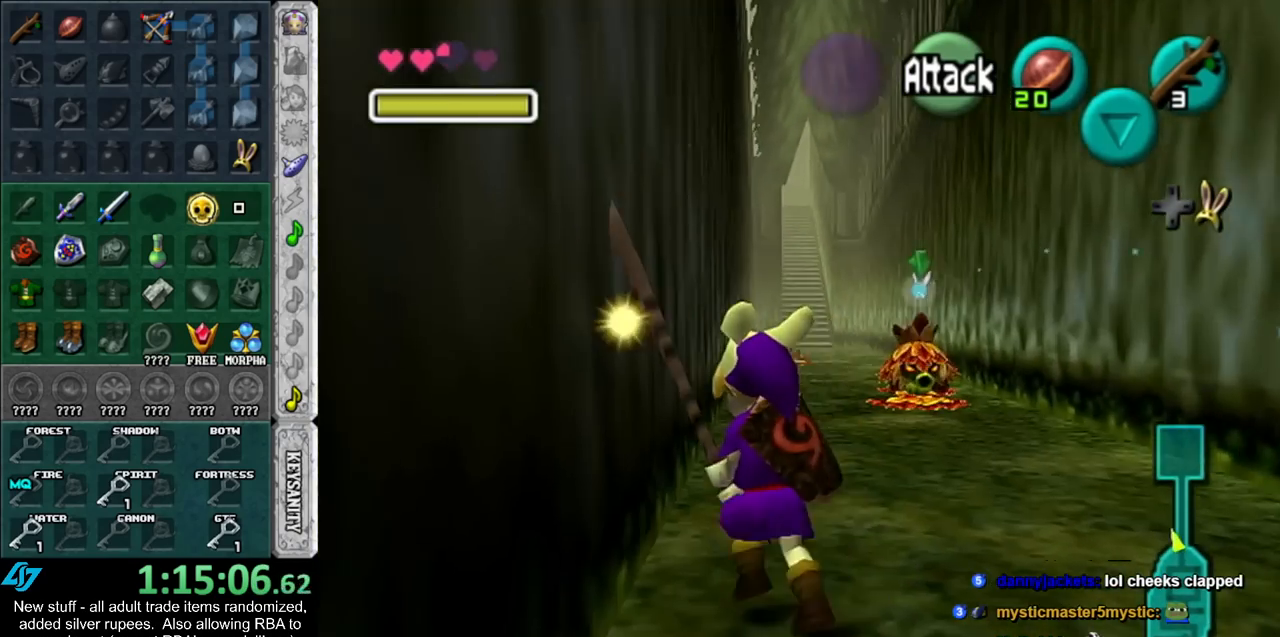
{"buttons": [], "left_stick": "up", "right_stick": "center", "events": []}
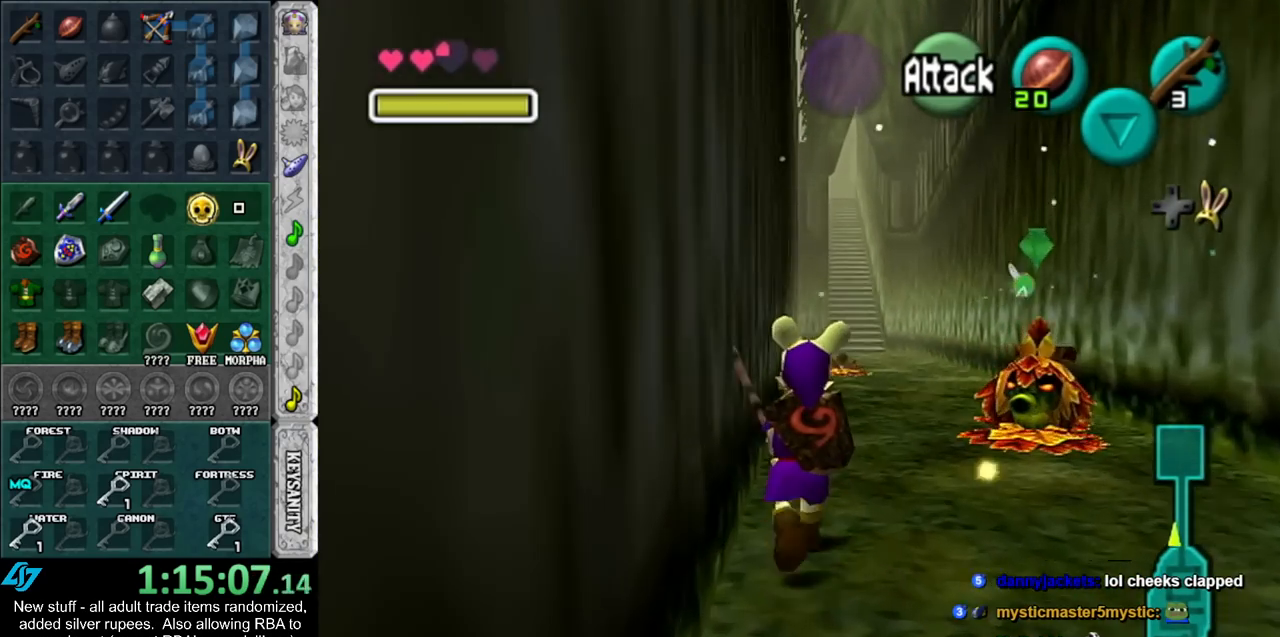
{"buttons": [], "left_stick": "up", "right_stick": "center", "events": []}
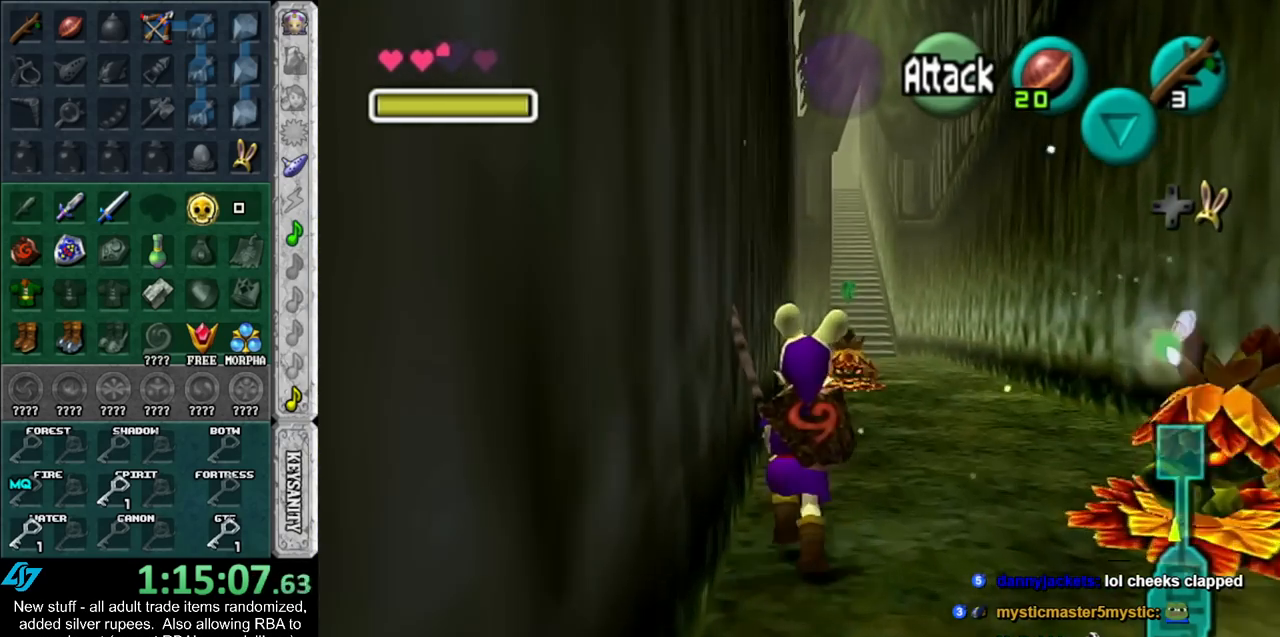
{"buttons": [], "left_stick": "up-right", "right_stick": "center", "events": [[17, "left_stick", "up-right"]]}
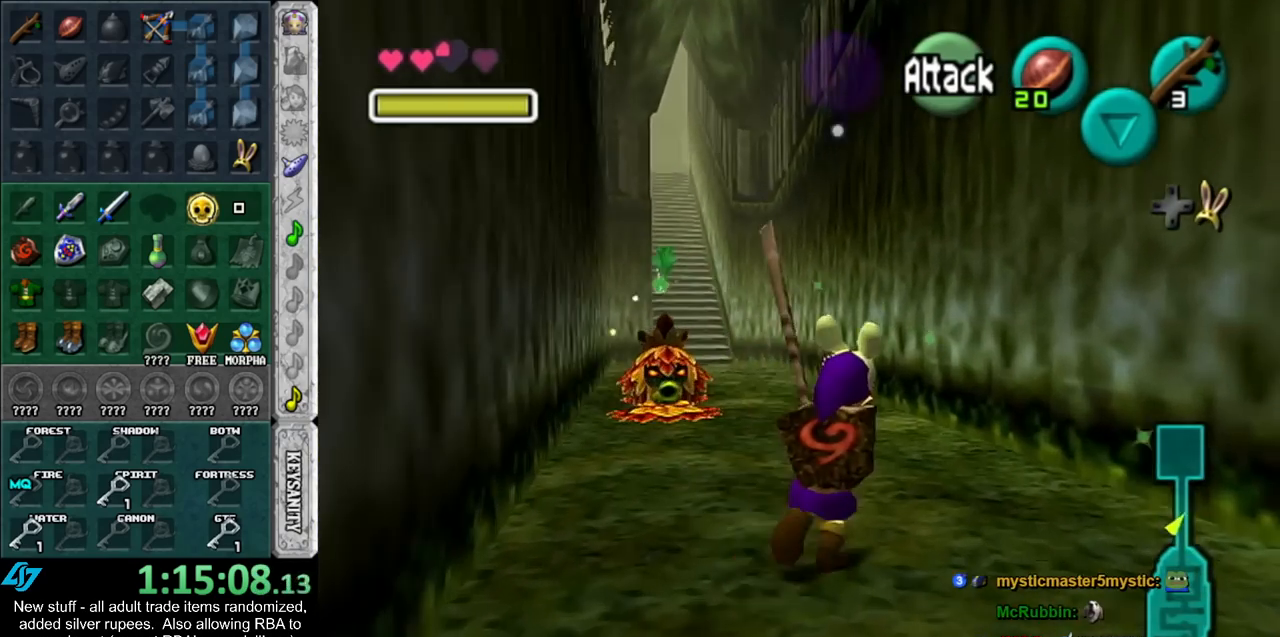
{"buttons": [], "left_stick": "up", "right_stick": "center", "events": [[17, "left_stick", "up"]]}
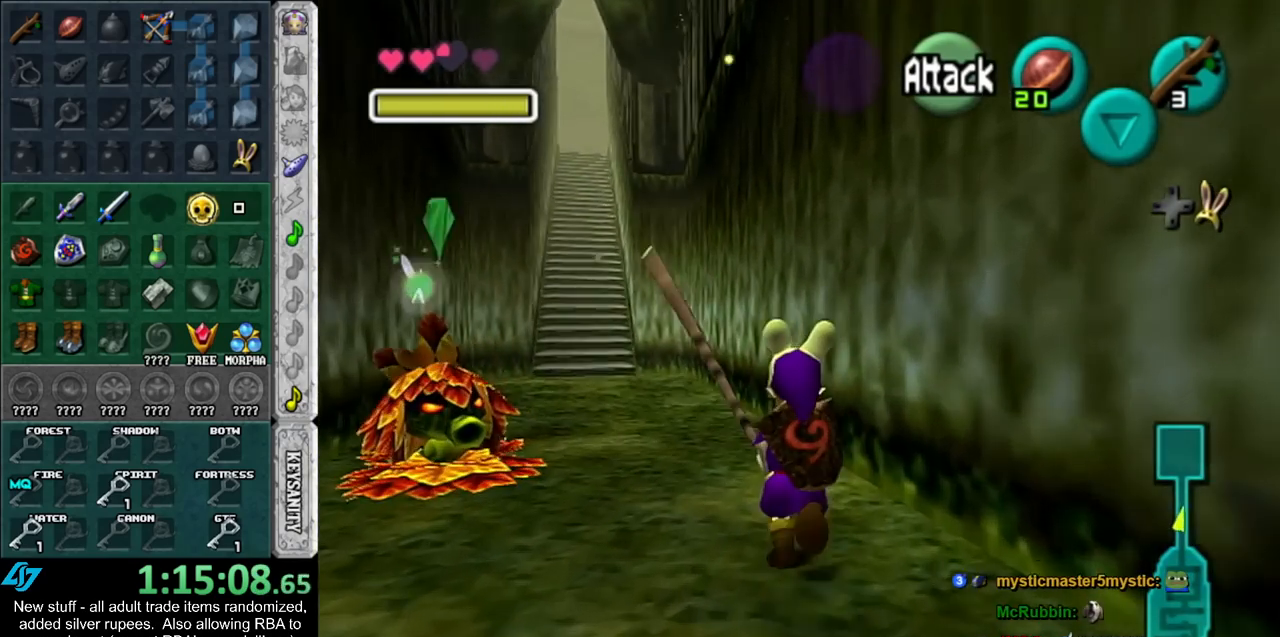
{"buttons": [], "left_stick": "up", "right_stick": "center", "events": []}
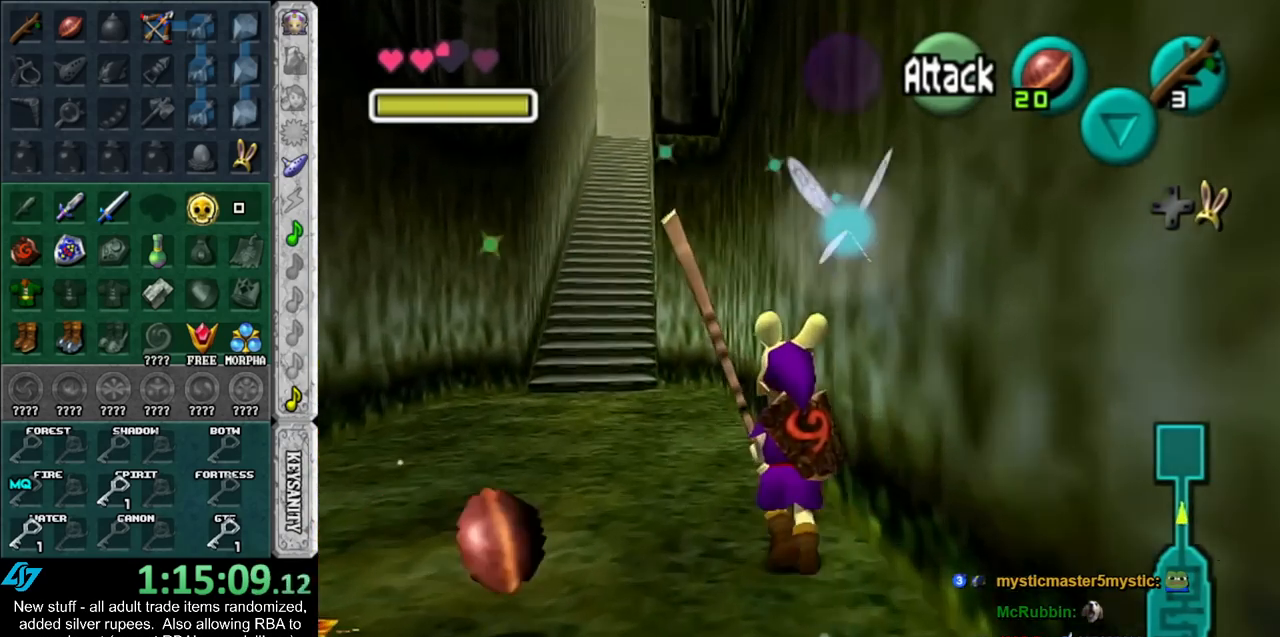
{"buttons": [], "left_stick": "up", "right_stick": "center", "events": []}
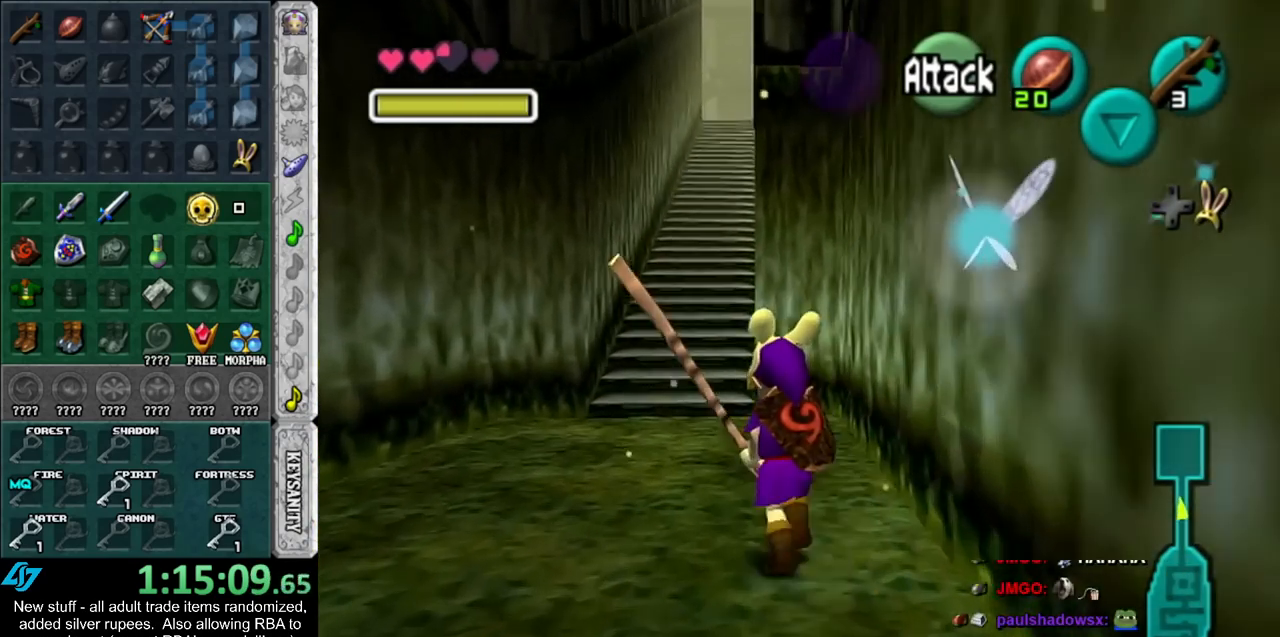
{"buttons": [], "left_stick": "up", "right_stick": "center", "events": []}
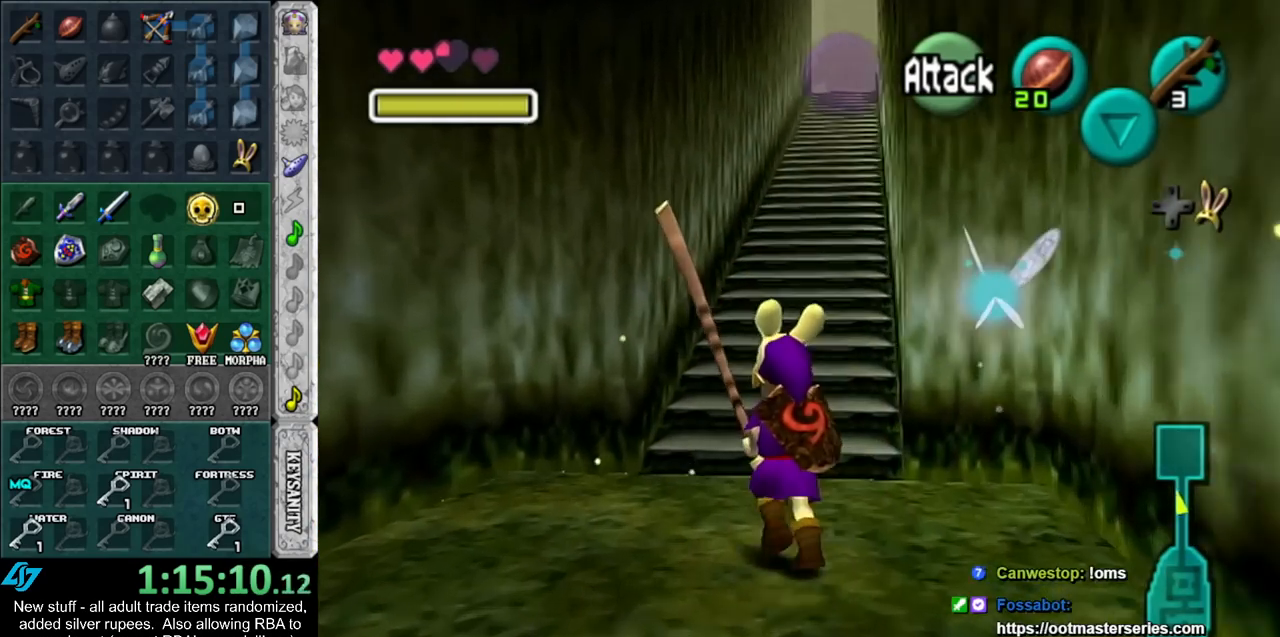
{"buttons": [], "left_stick": "up", "right_stick": "center", "events": []}